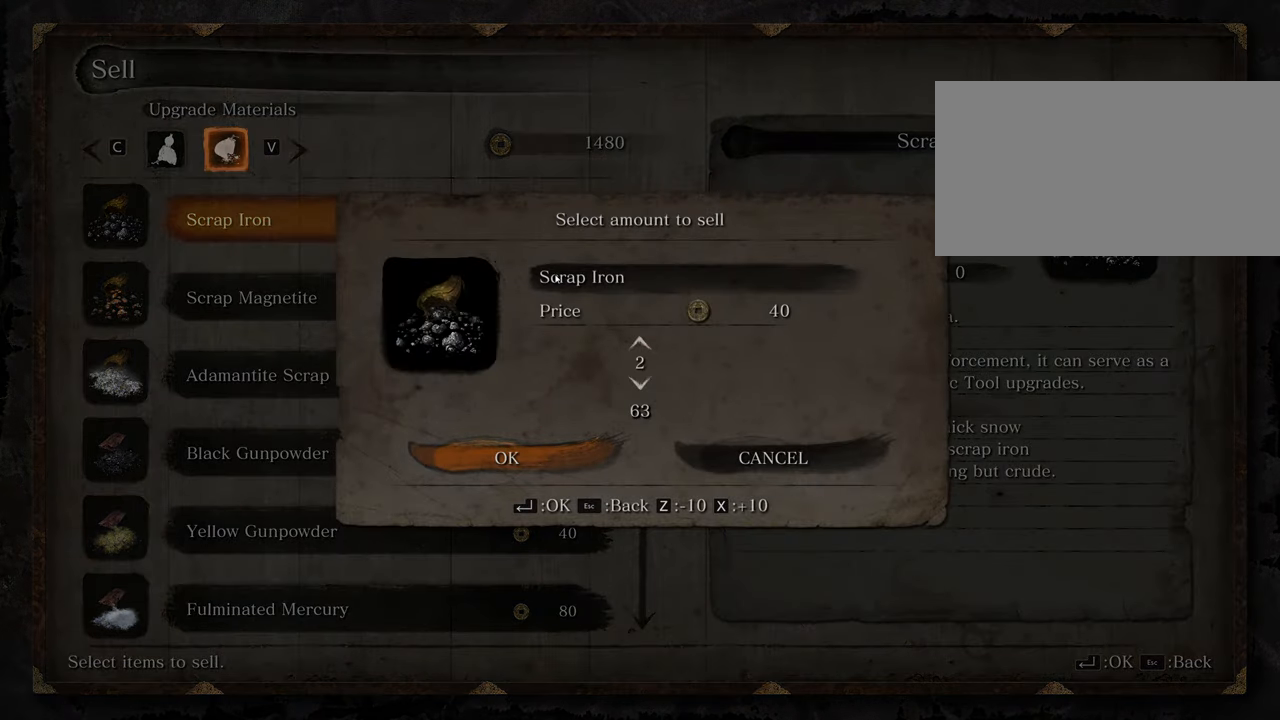
Gameplay with keyboard and mouse; each line is a JSON object with the keys and mouse buttons held at the frame after it. "events" lists presses ("down") and releases ("up") of "1", "2", "3", "4", "5", "6", "7", "8", "a", "alt", "c", "caps_lock", "ctrl", "d", "e", "f", "g", "q", "r", "s", "shift", "space", "t", "tab", "tilde", "v", "w", "x", "z", "mouse_left", "mouse_wheel" and "mouse_right" between this image and that frame as [ms after this image, input, new state], when the widget could be followed in between. "mouse_left", "mouse_wheel", "mouse_right" = the "left", "wheel", "right" buttons of the "mouse" list. No other keys are recorded. "wheel" means that the mouse wheel is clicked or scrolled. Not read: mouse_move.
{"keys": [], "mouse": [], "events": [[67, "mouse_wheel", "down"], [117, "mouse_wheel", "up"]]}
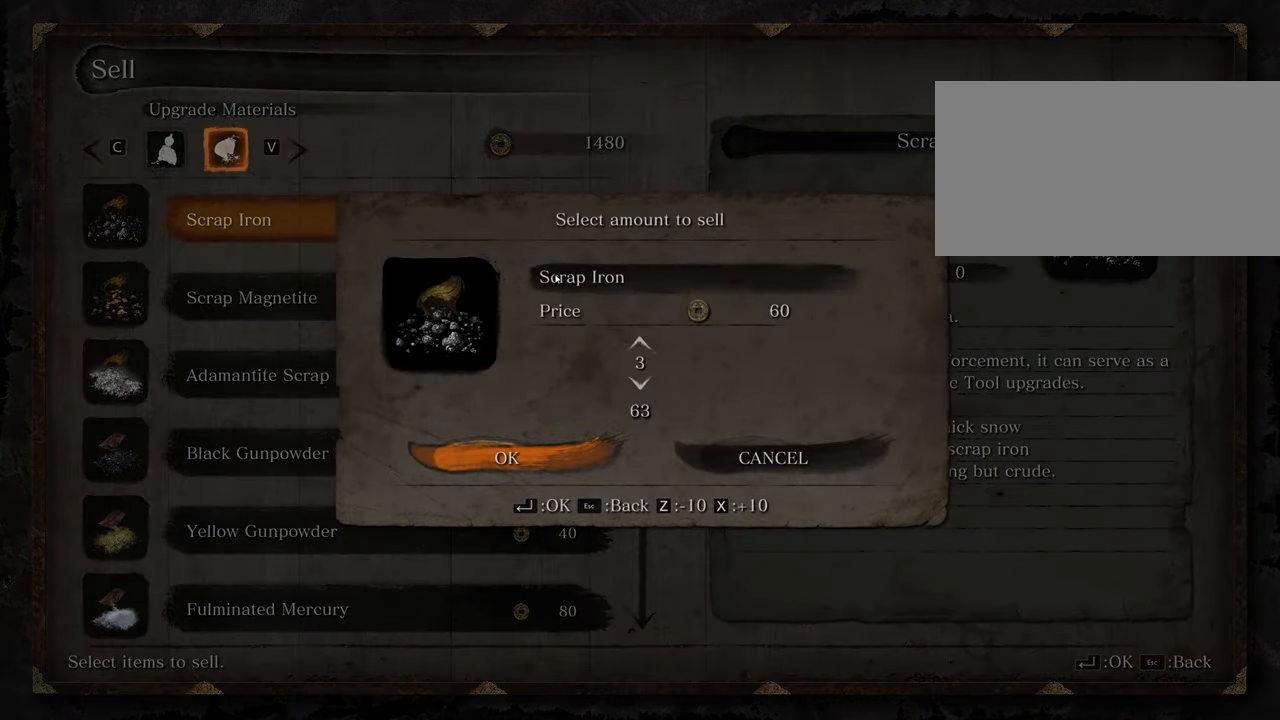
{"keys": [], "mouse": [], "events": [[34, "mouse_wheel", "down"], [134, "mouse_wheel", "up"]]}
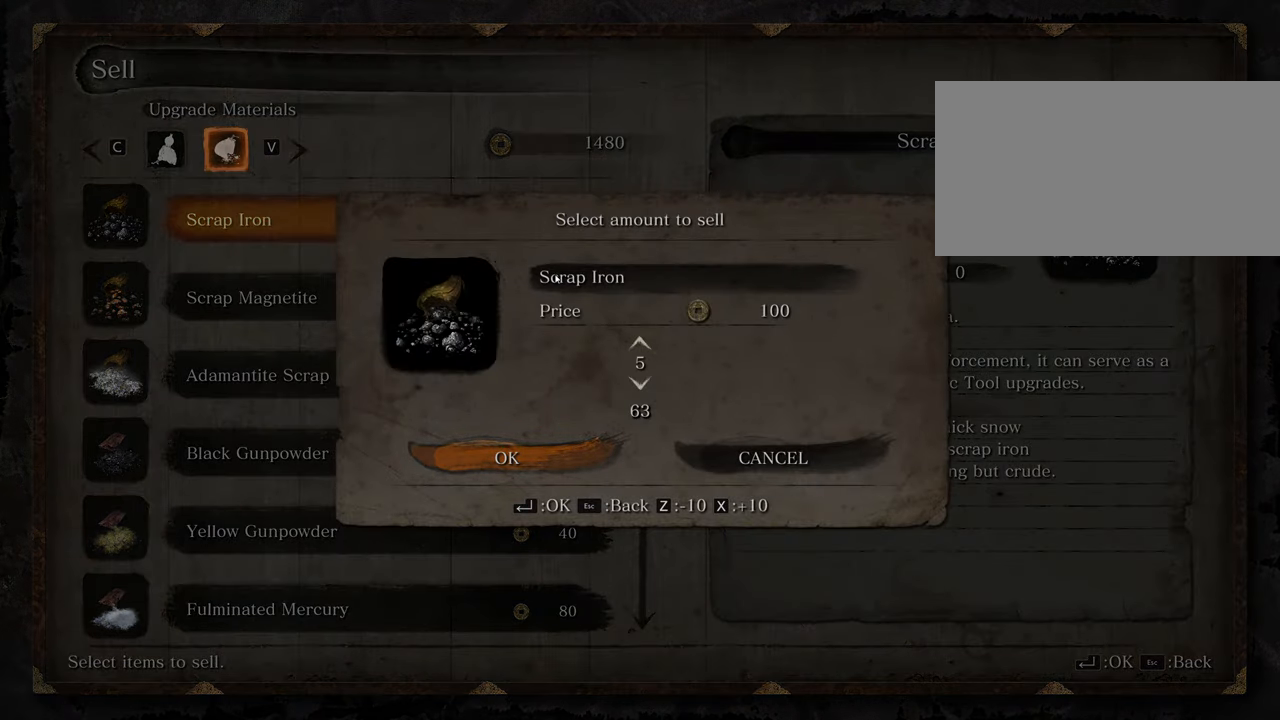
{"keys": [], "mouse": [], "events": []}
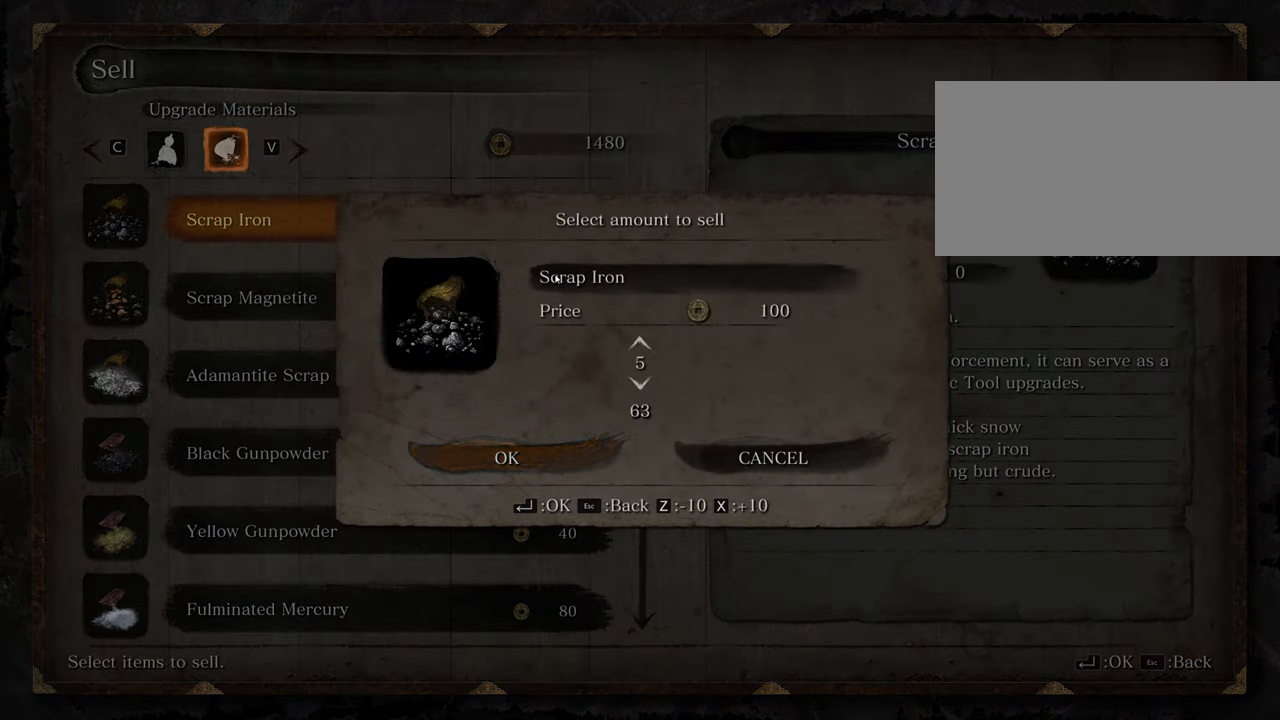
{"keys": [], "mouse": [], "events": [[34, "e", "down"], [167, "e", "up"]]}
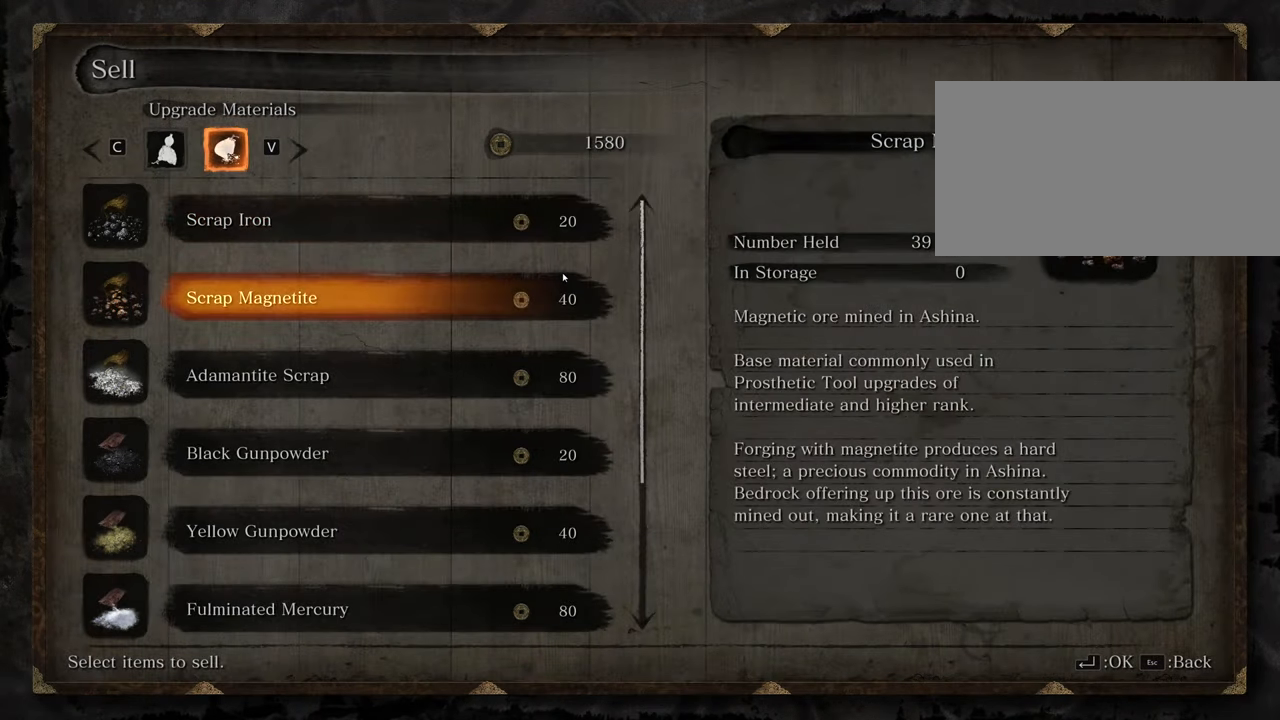
{"keys": [], "mouse": [], "events": []}
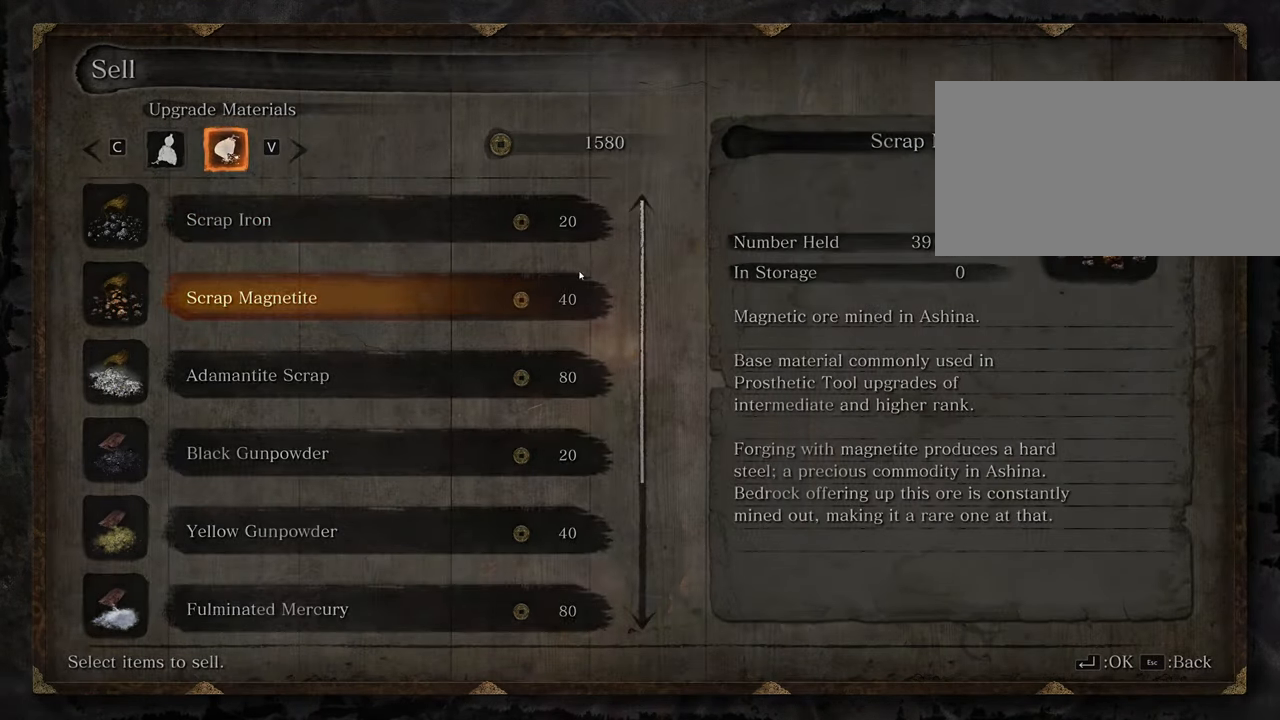
{"keys": [], "mouse": [], "events": []}
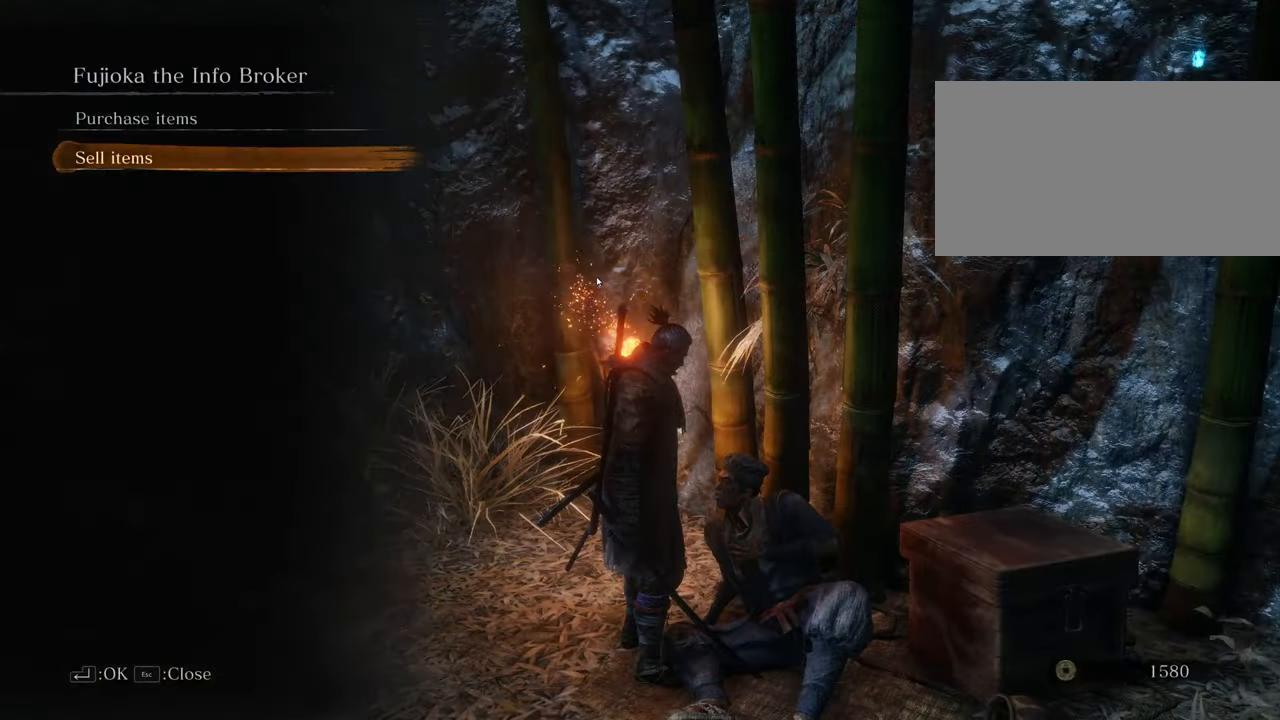
{"keys": [], "mouse": [], "events": []}
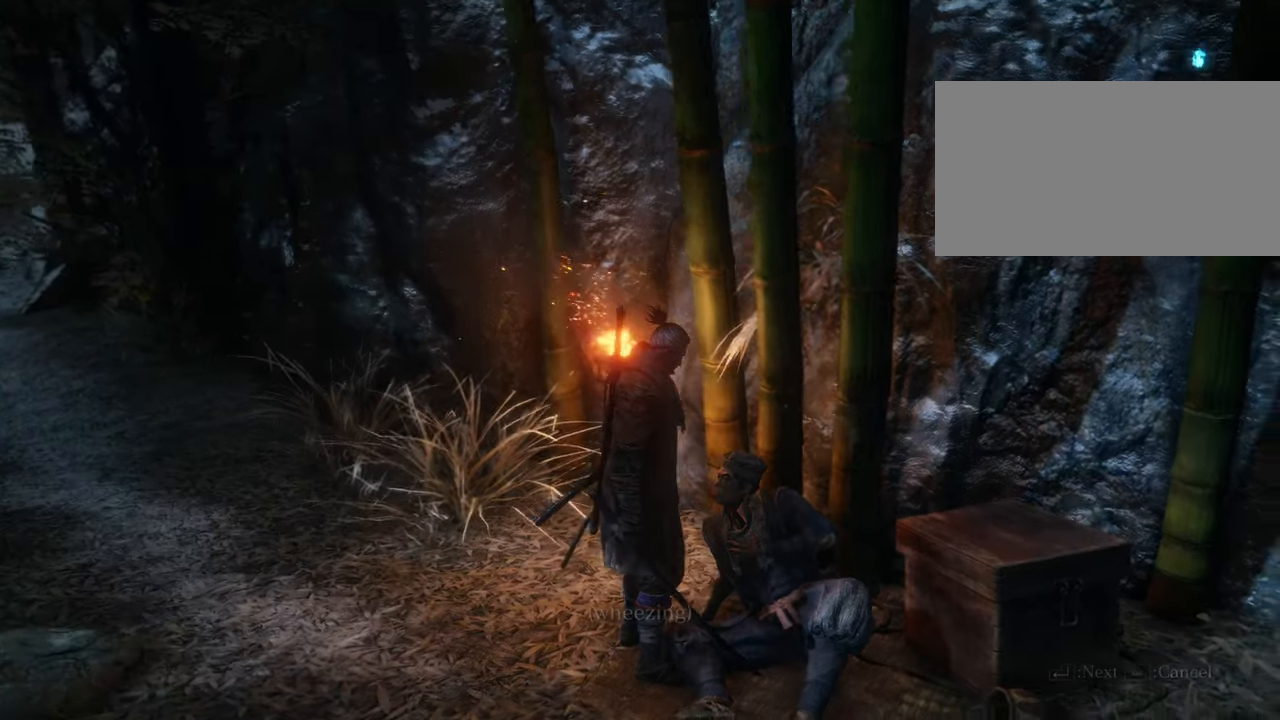
{"keys": ["d", "w"], "mouse": [], "events": [[234, "d", "down"], [500, "w", "down"]]}
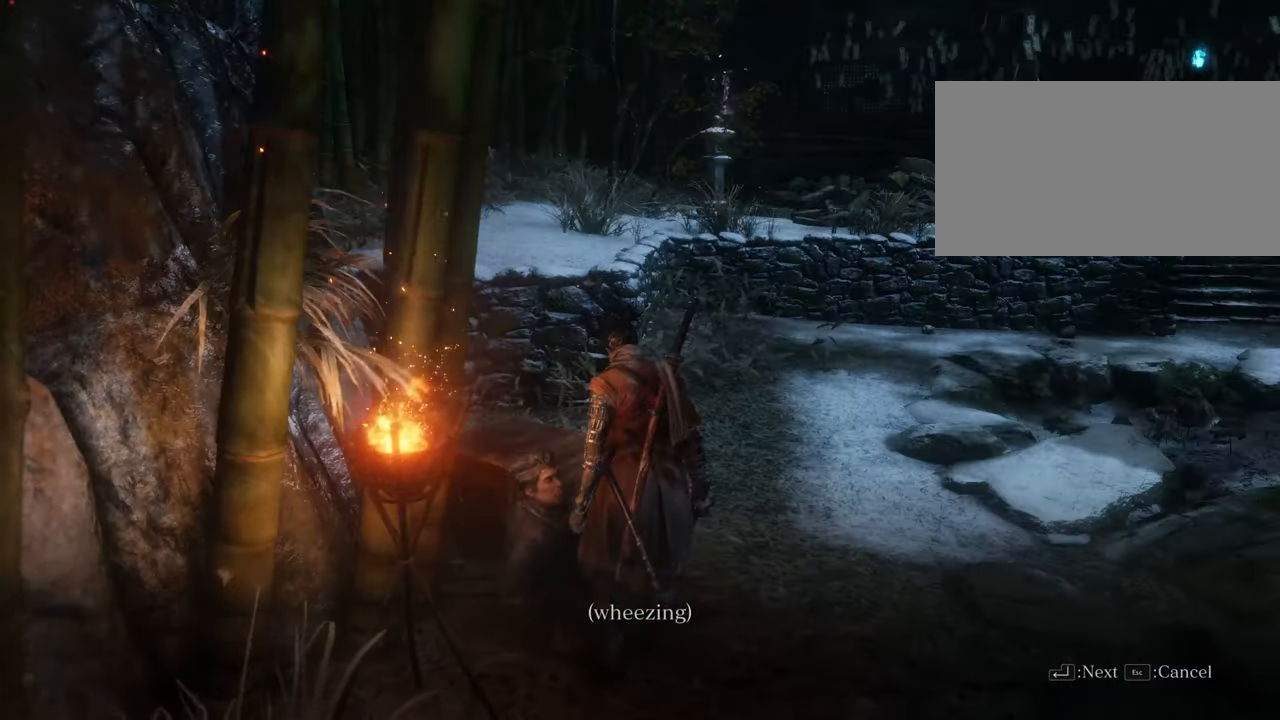
{"keys": ["w"], "mouse": [], "events": [[200, "d", "up"], [300, "e", "down"], [434, "e", "up"]]}
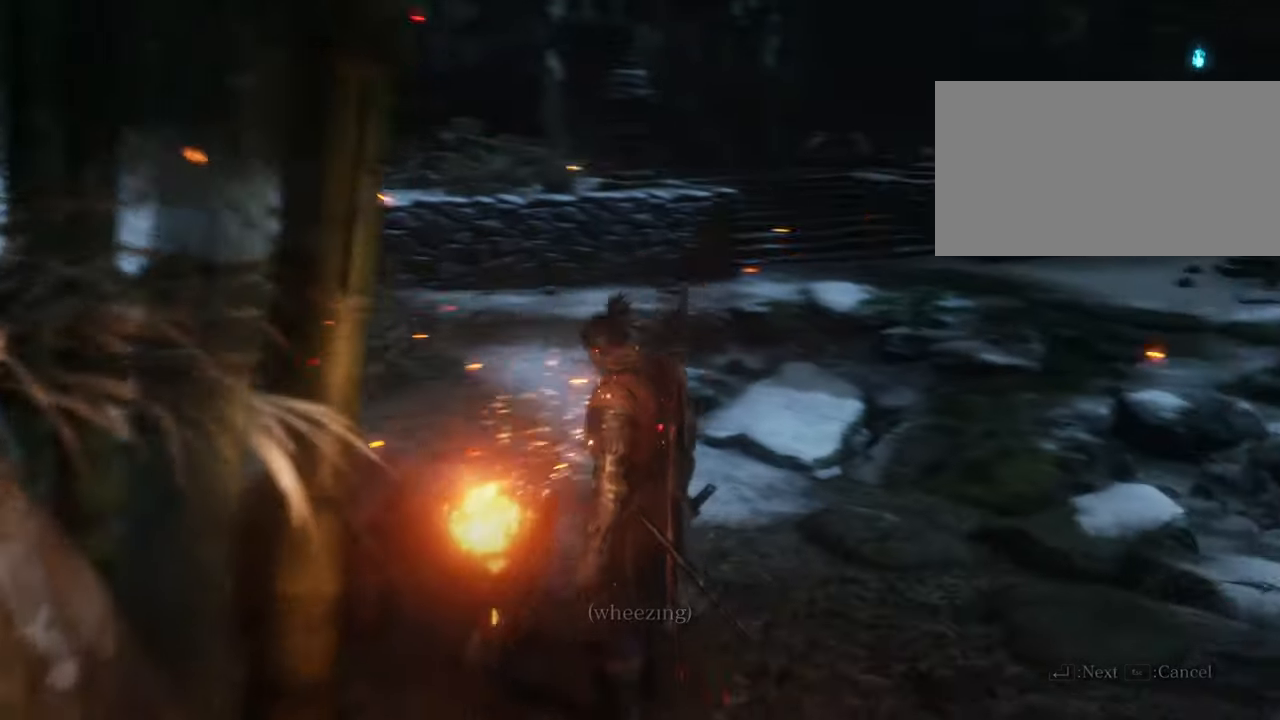
{"keys": ["shift", "w"], "mouse": [], "events": [[267, "shift", "down"]]}
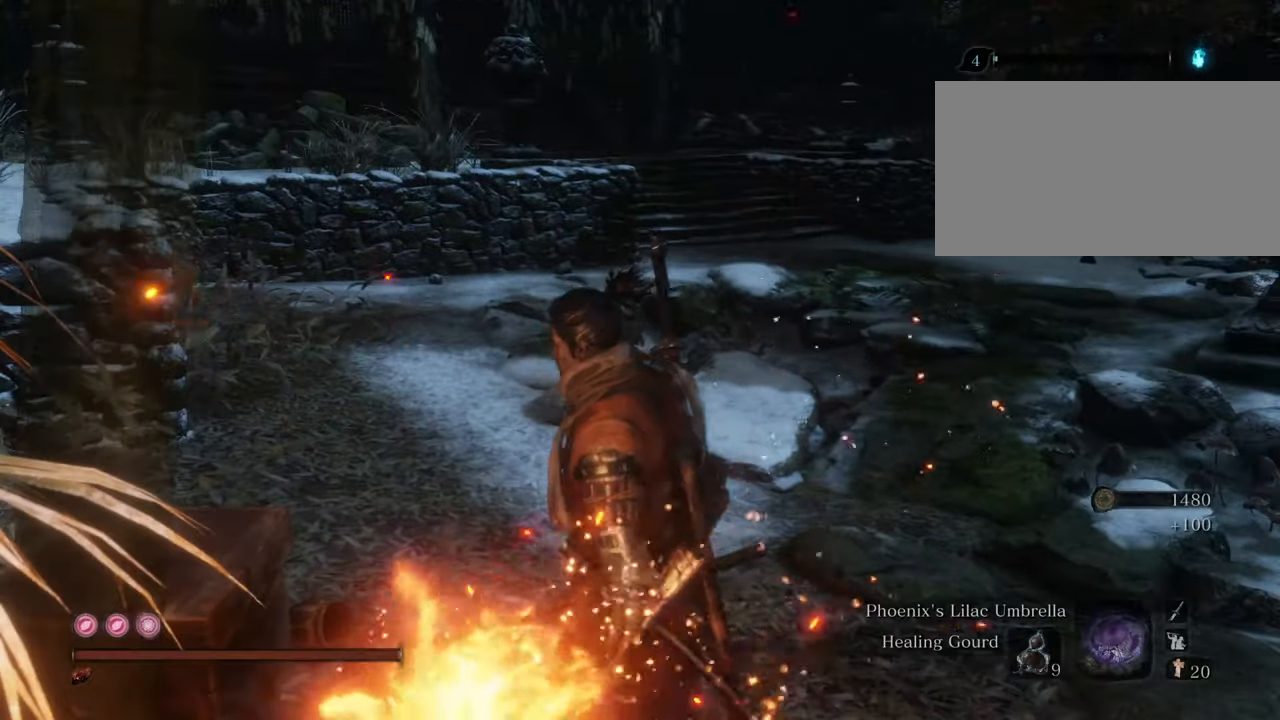
{"keys": ["shift", "w"], "mouse": [], "events": []}
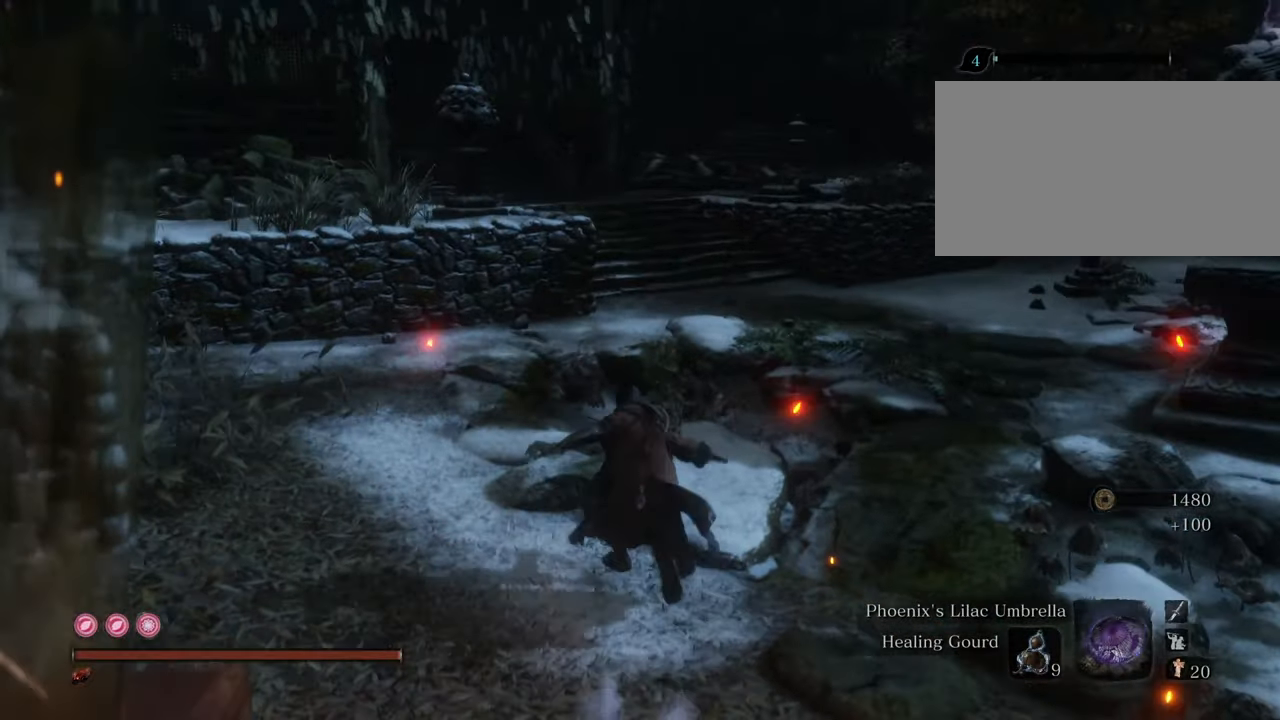
{"keys": ["shift", "space", "w"], "mouse": [], "events": [[484, "space", "down"]]}
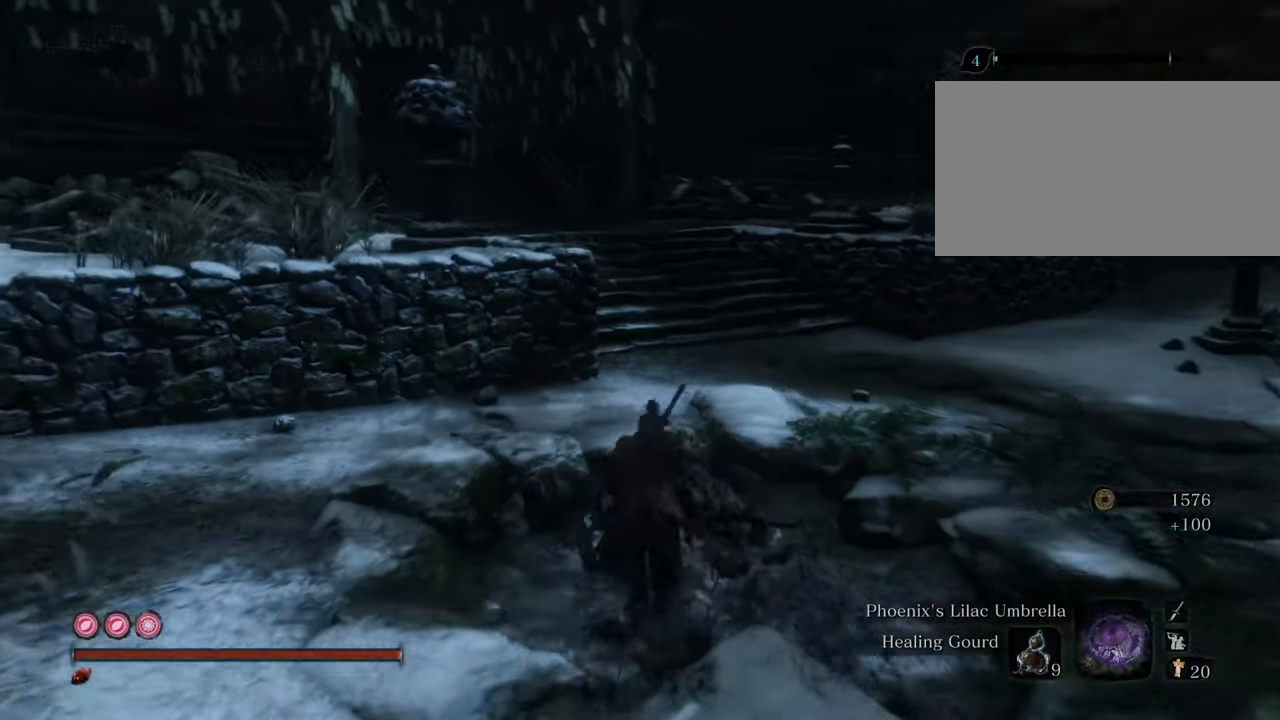
{"keys": ["shift", "w"], "mouse": [], "events": [[117, "space", "up"]]}
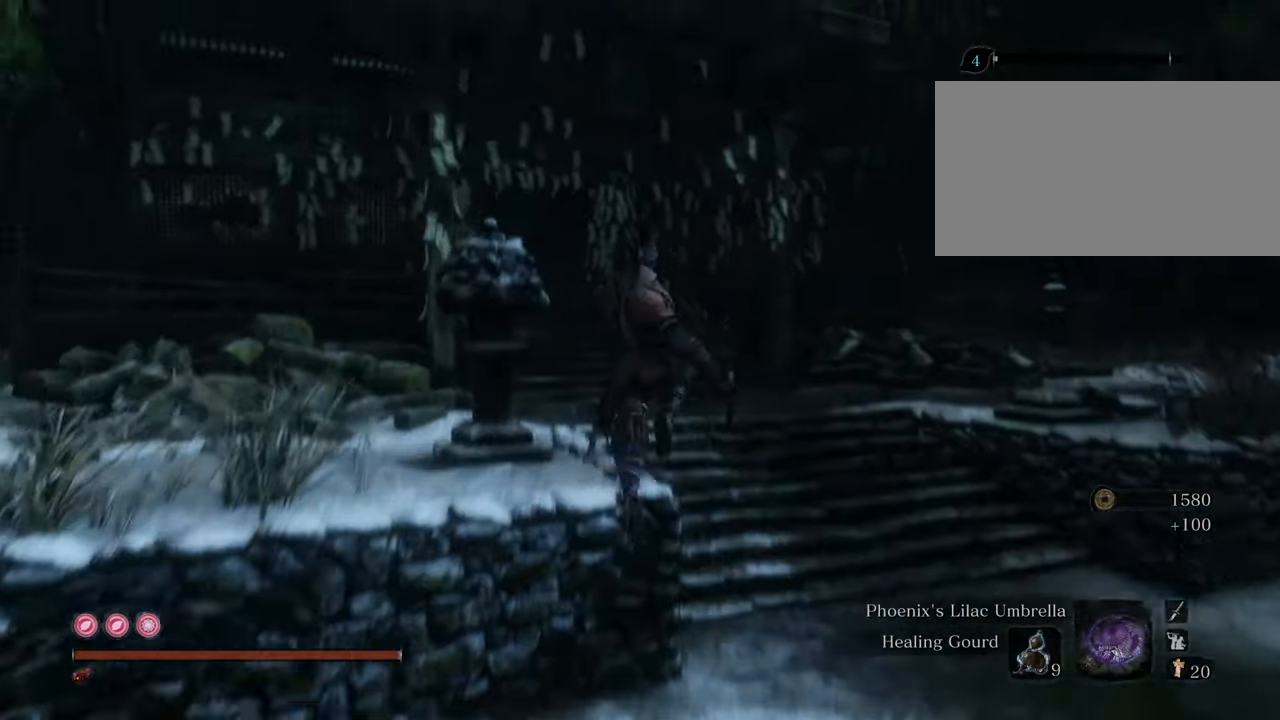
{"keys": ["shift", "w"], "mouse": [], "events": []}
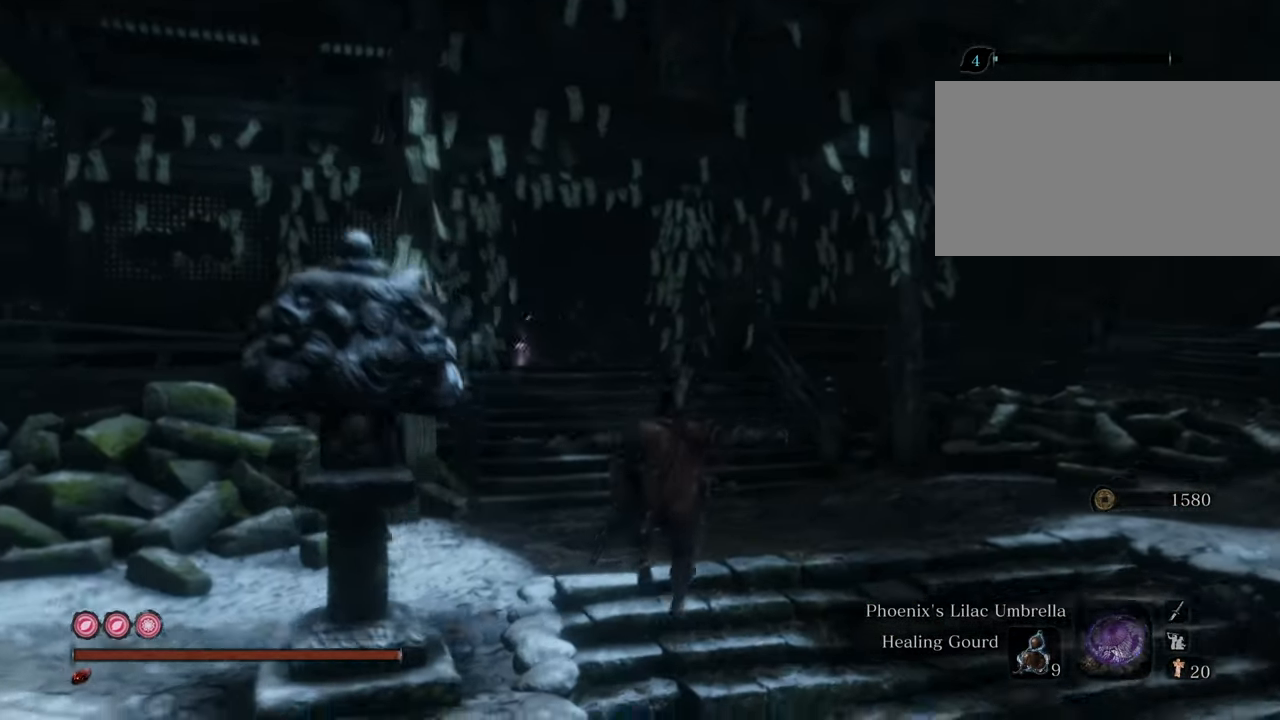
{"keys": ["shift", "w"], "mouse": [], "events": []}
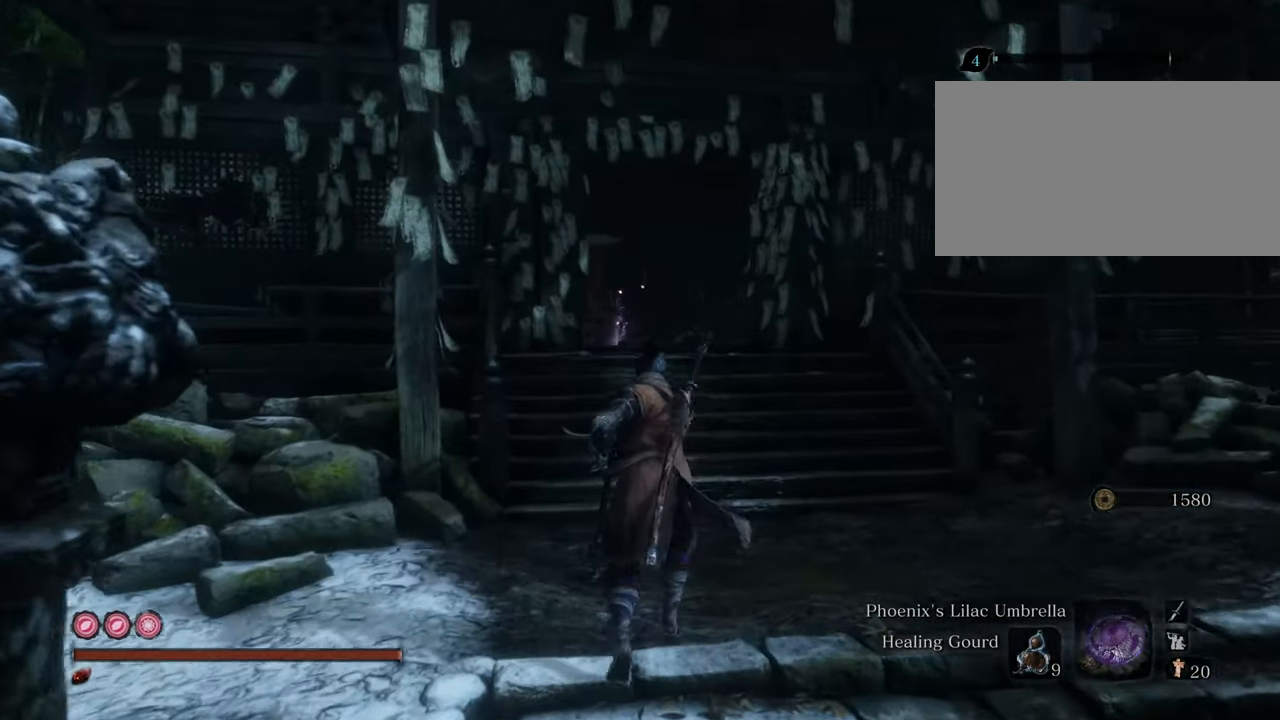
{"keys": ["shift", "w"], "mouse": [], "events": []}
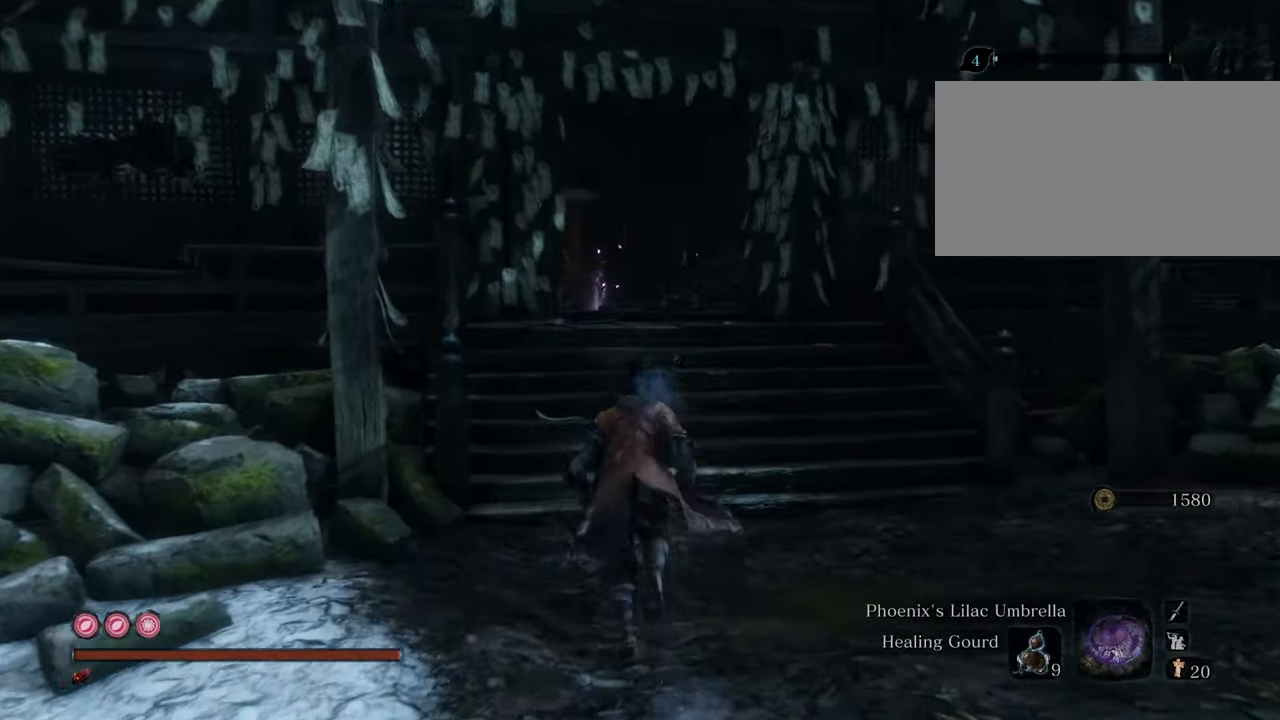
{"keys": ["shift", "w"], "mouse": [], "events": []}
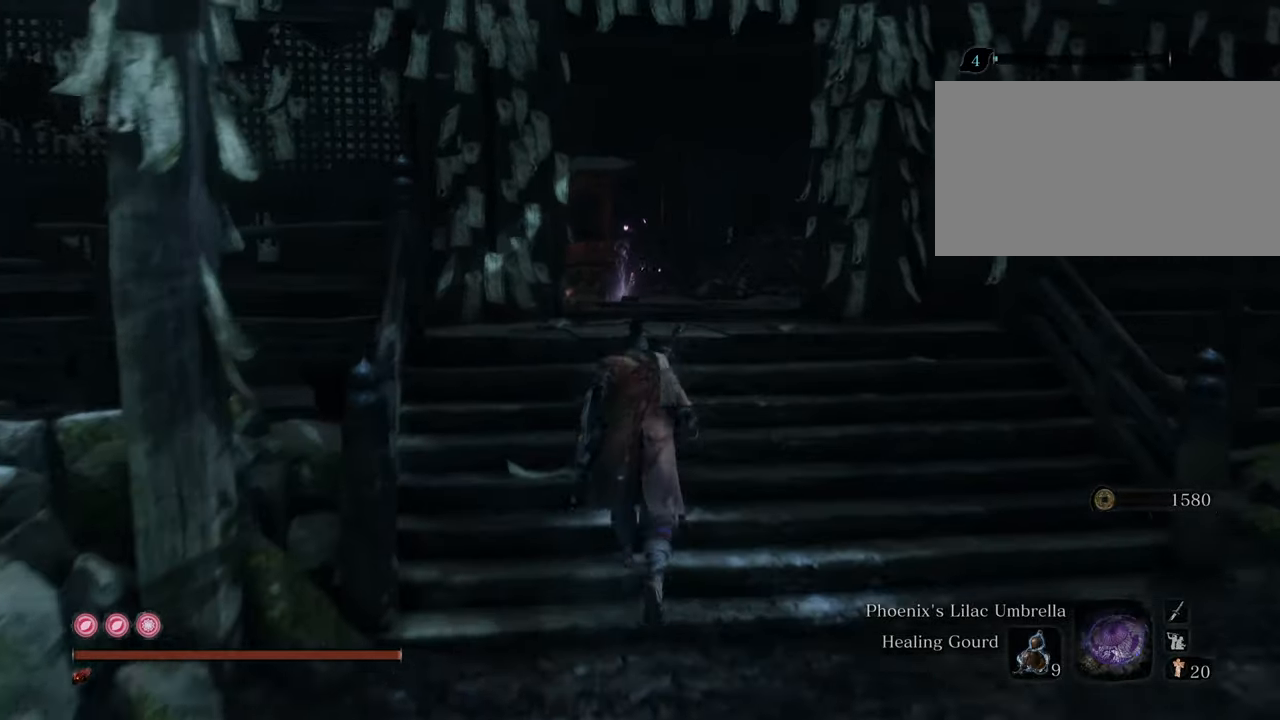
{"keys": ["shift", "w"], "mouse": [], "events": []}
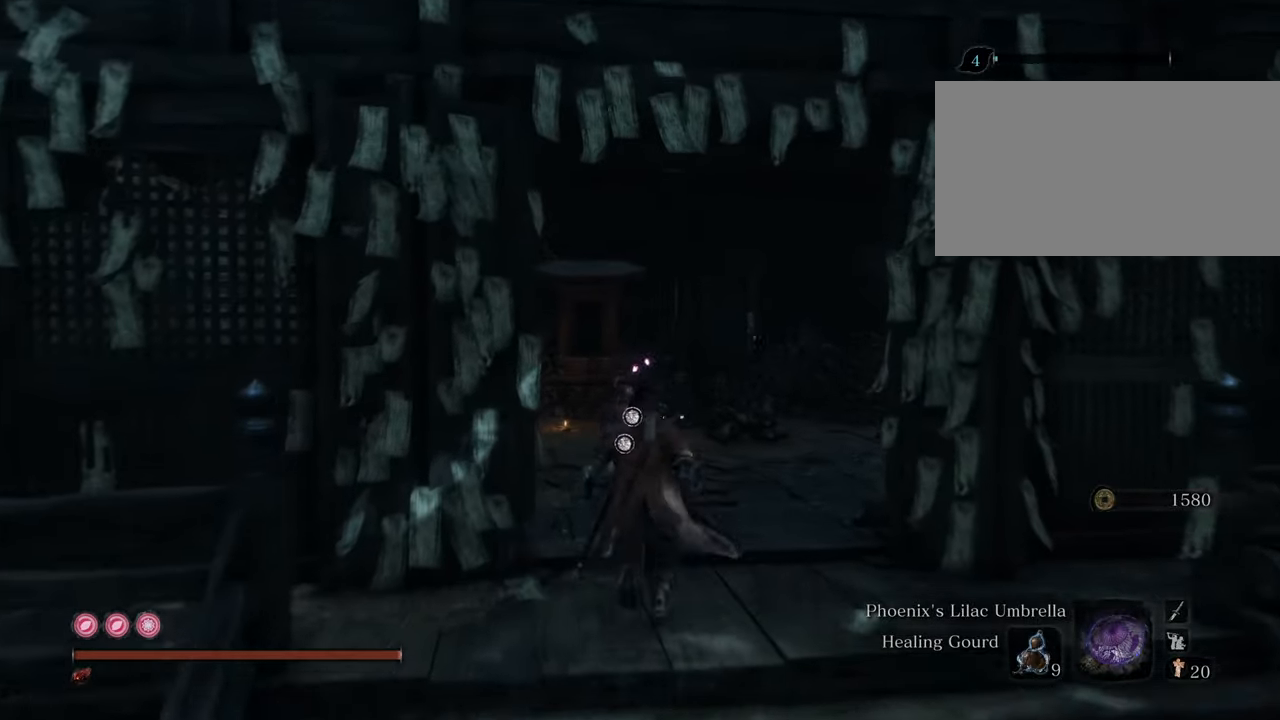
{"keys": ["shift", "w"], "mouse": [], "events": []}
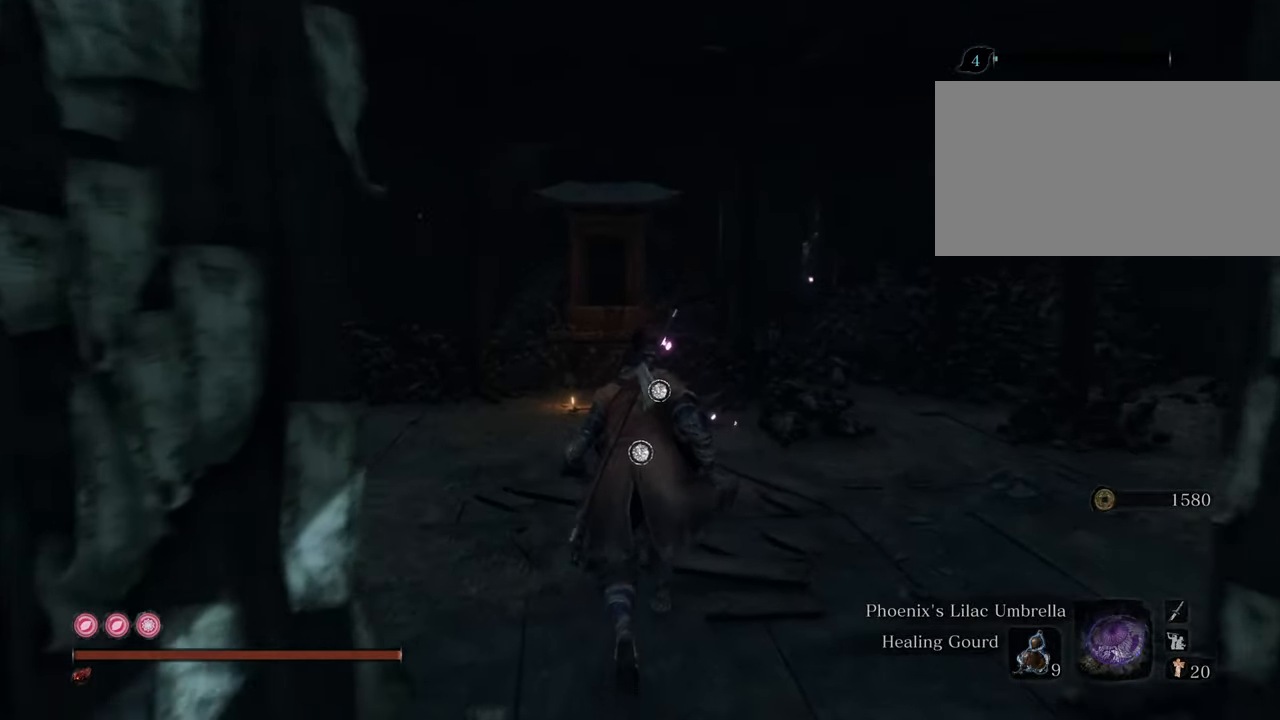
{"keys": ["shift", "w"], "mouse": [], "events": []}
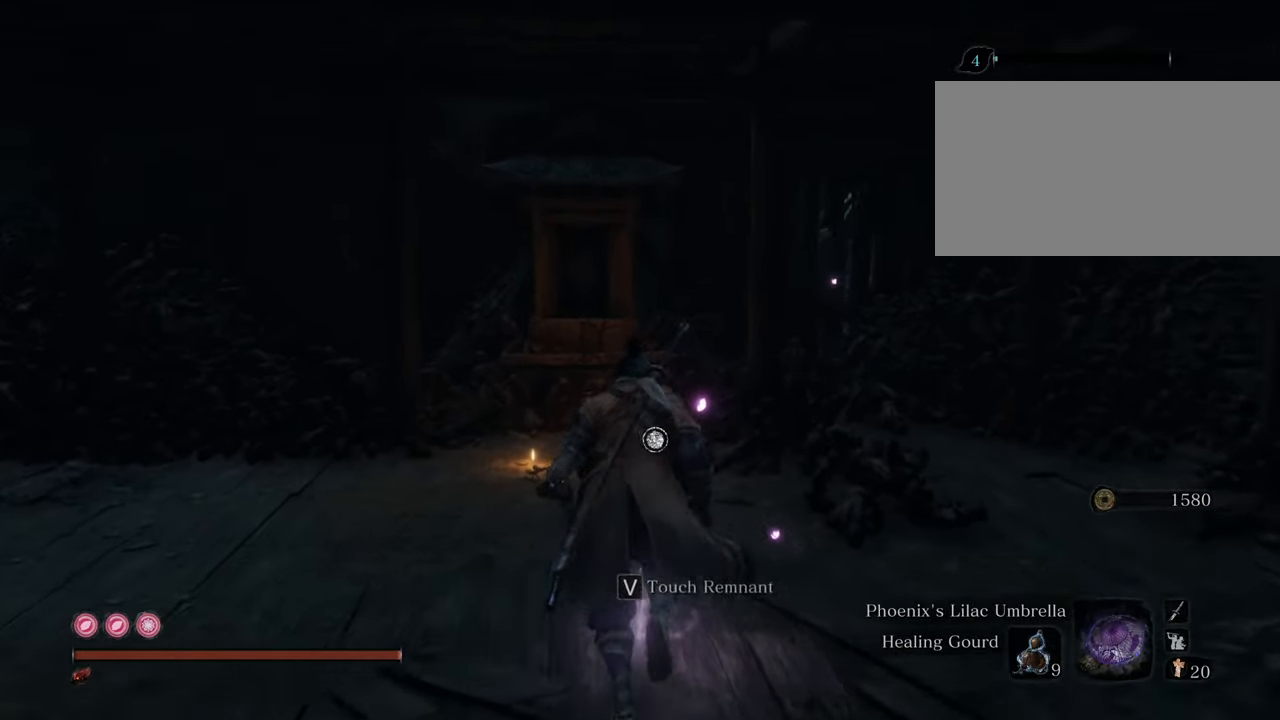
{"keys": ["e", "w"], "mouse": [], "events": [[150, "shift", "up"], [384, "e", "down"]]}
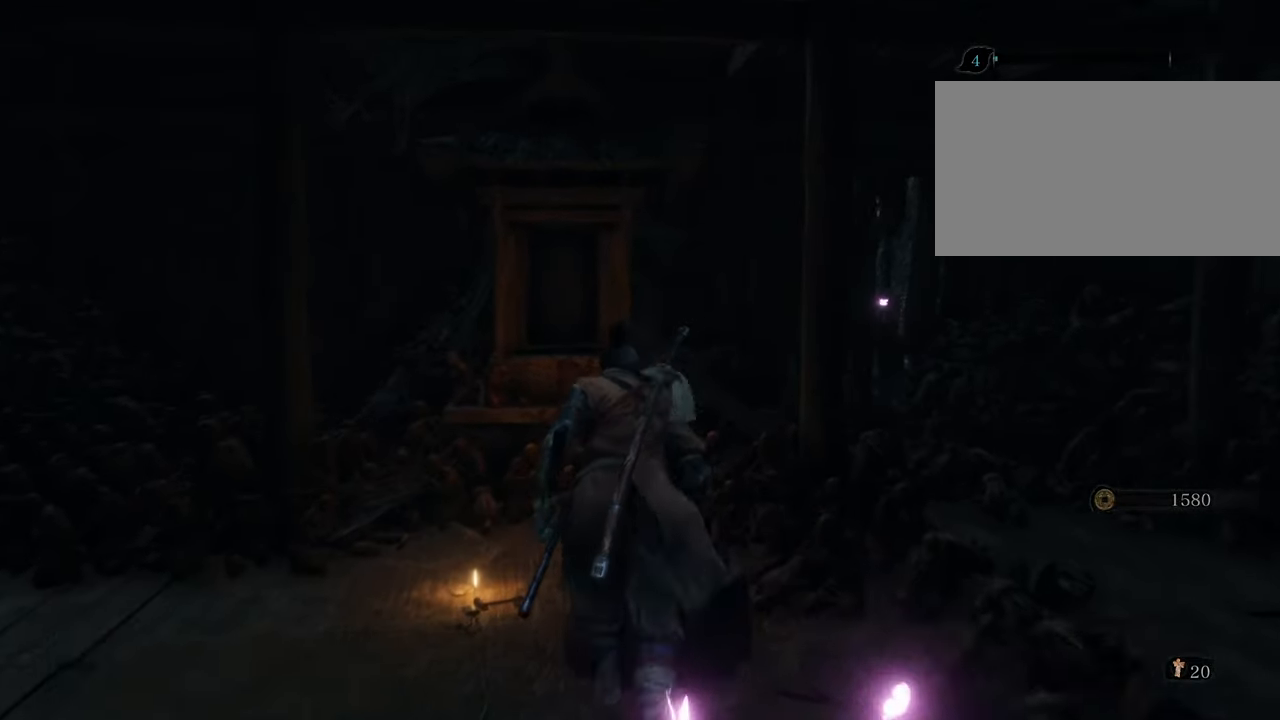
{"keys": [], "mouse": [], "events": [[17, "e", "up"], [117, "e", "down"], [217, "e", "up"], [350, "w", "up"]]}
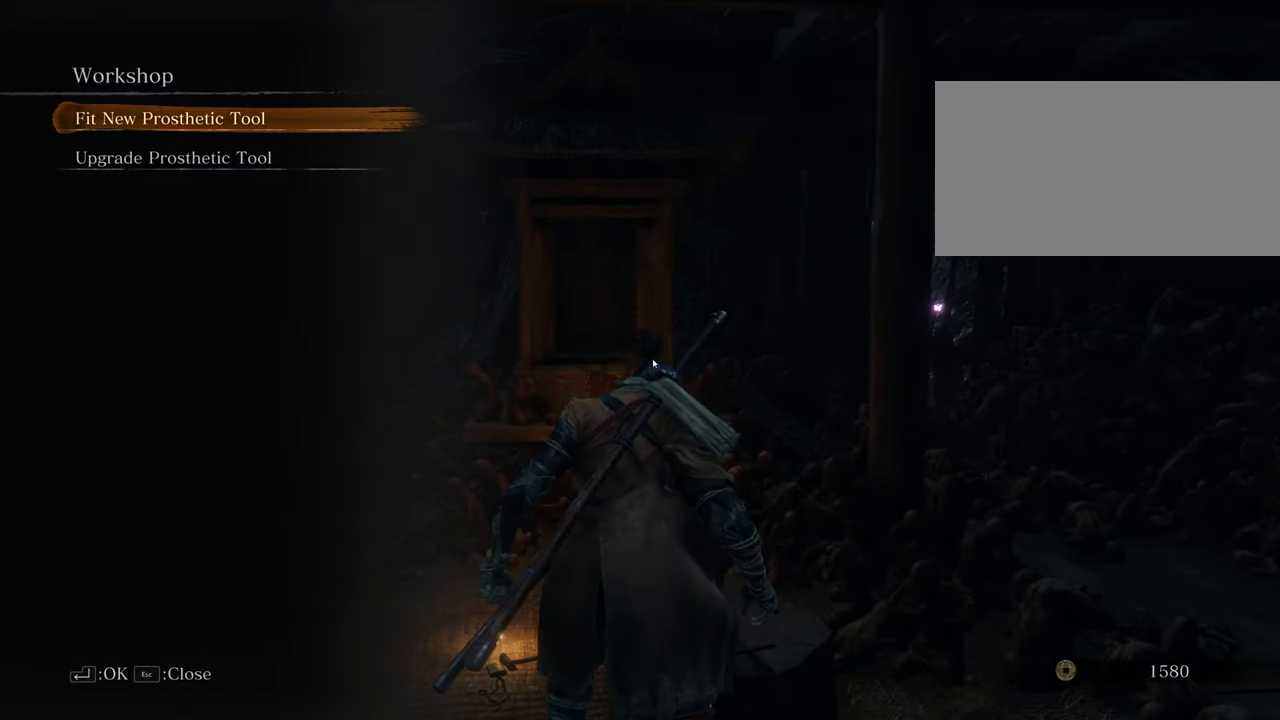
{"keys": [], "mouse": [], "events": []}
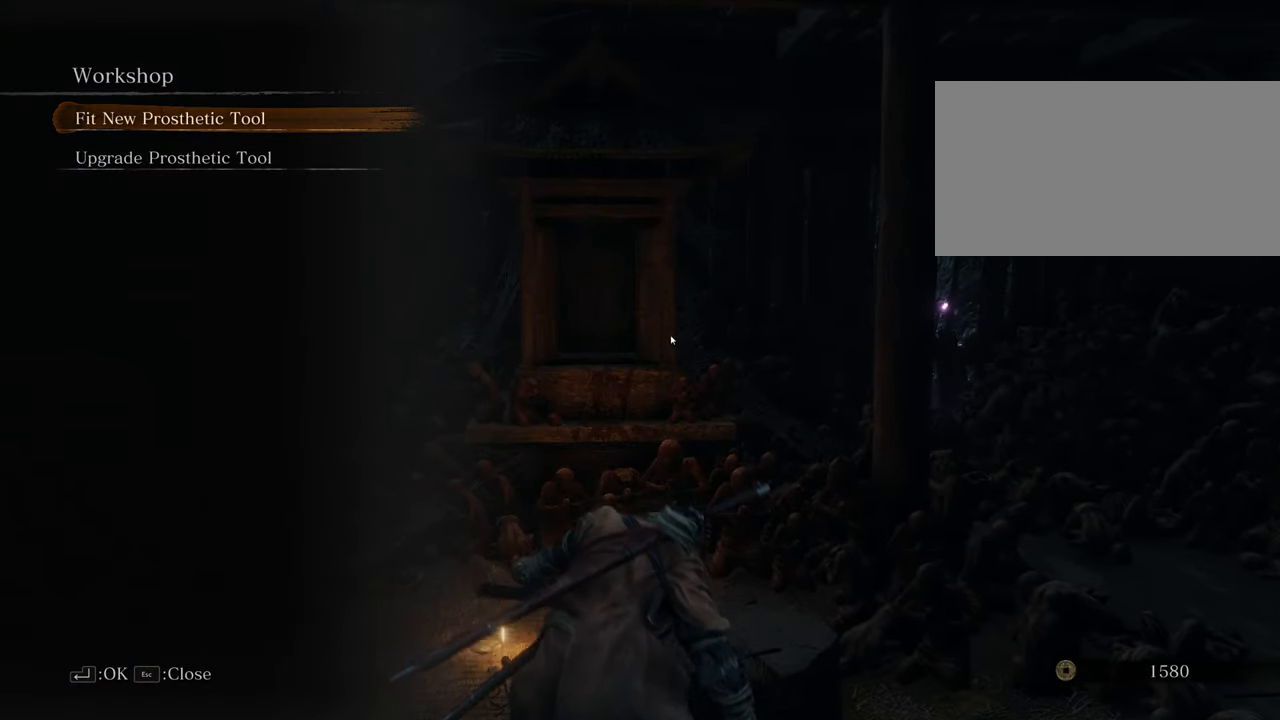
{"keys": [], "mouse": [], "events": []}
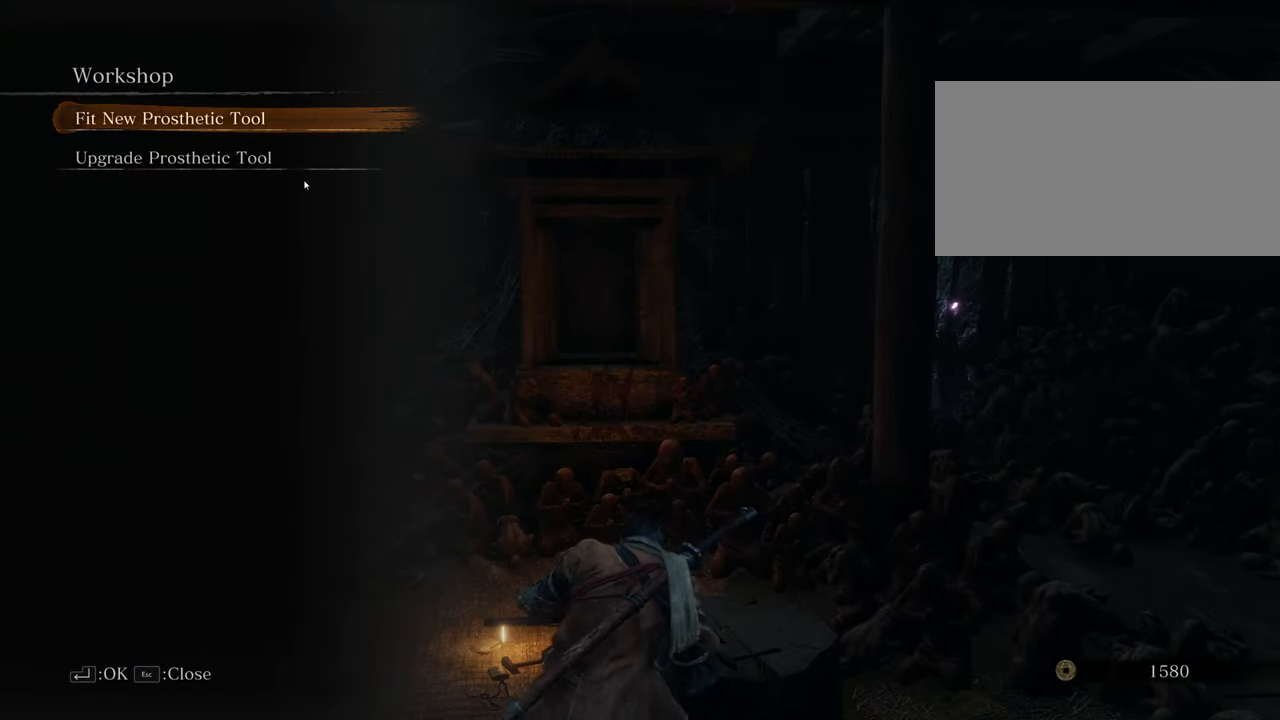
{"keys": [], "mouse": [], "events": [[217, "mouse_left", "down"], [250, "mouse_left", "up"]]}